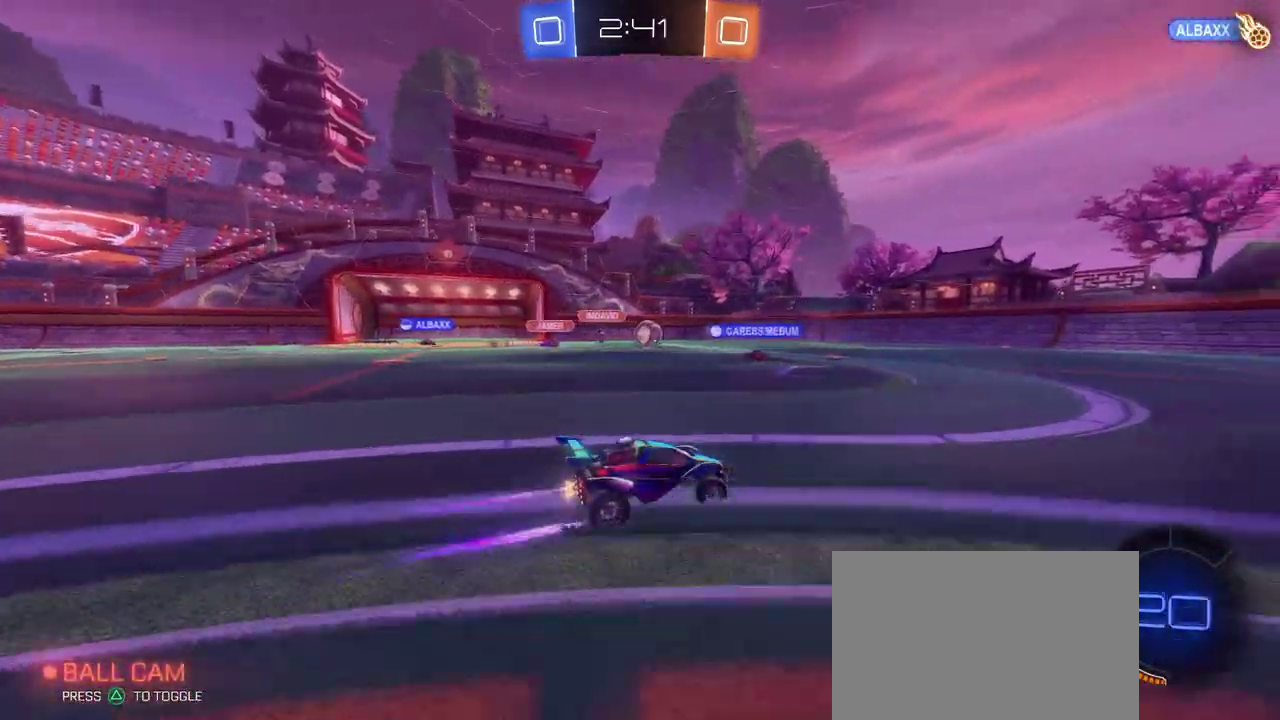
Gameplay with a controller (PlayStation layout); each line is a JSON object with the inputs held at the frame after it. "events" lists button and stick changes between this image and that frame as [ms after this image, input, new state], when the widget could be followed in between. This document gives stick clicks only as held states, not as events. Not read: R2.
{"buttons": ["TRIANGLE"], "left_stick": "center", "right_stick": "center", "events": [[150, "R1", "down"], [200, "left_stick", "down-right"], [433, "left_stick", "center"], [450, "R1", "up"], [483, "TRIANGLE", "down"]]}
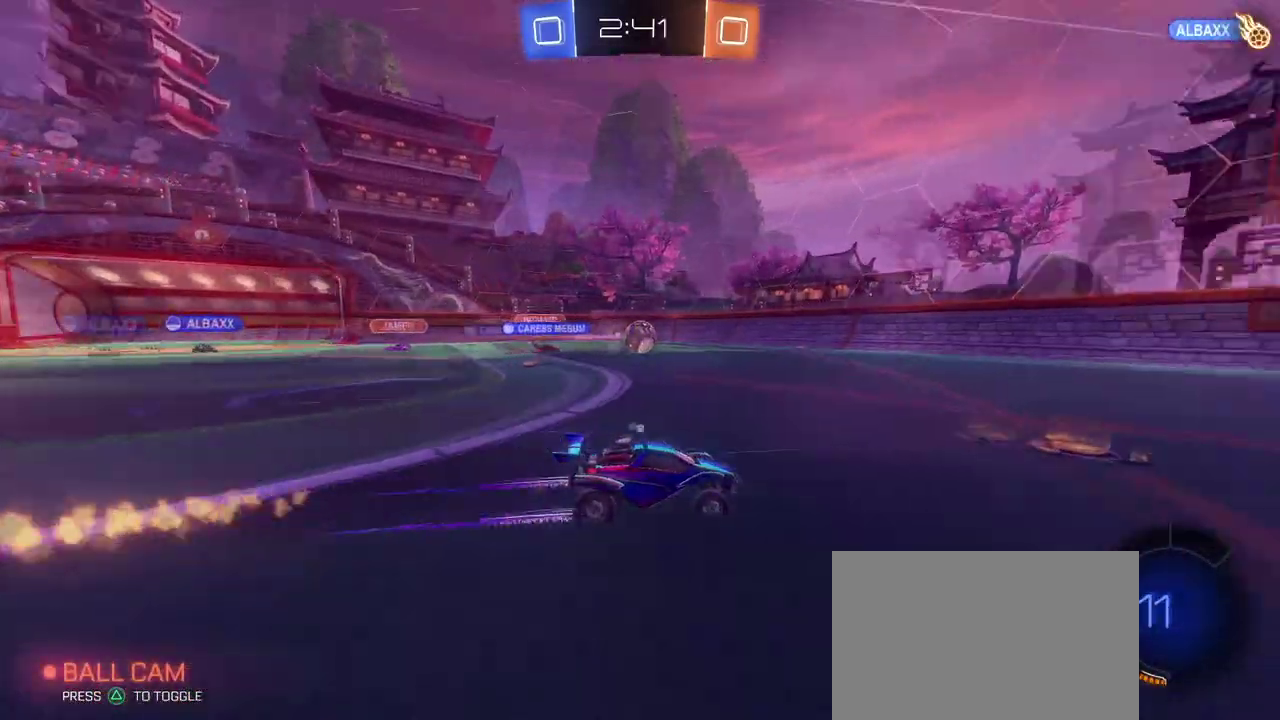
{"buttons": [], "left_stick": "center", "right_stick": "center", "events": [[100, "TRIANGLE", "up"], [217, "R1", "down"], [384, "TRIANGLE", "down"], [501, "R1", "up"], [501, "TRIANGLE", "up"]]}
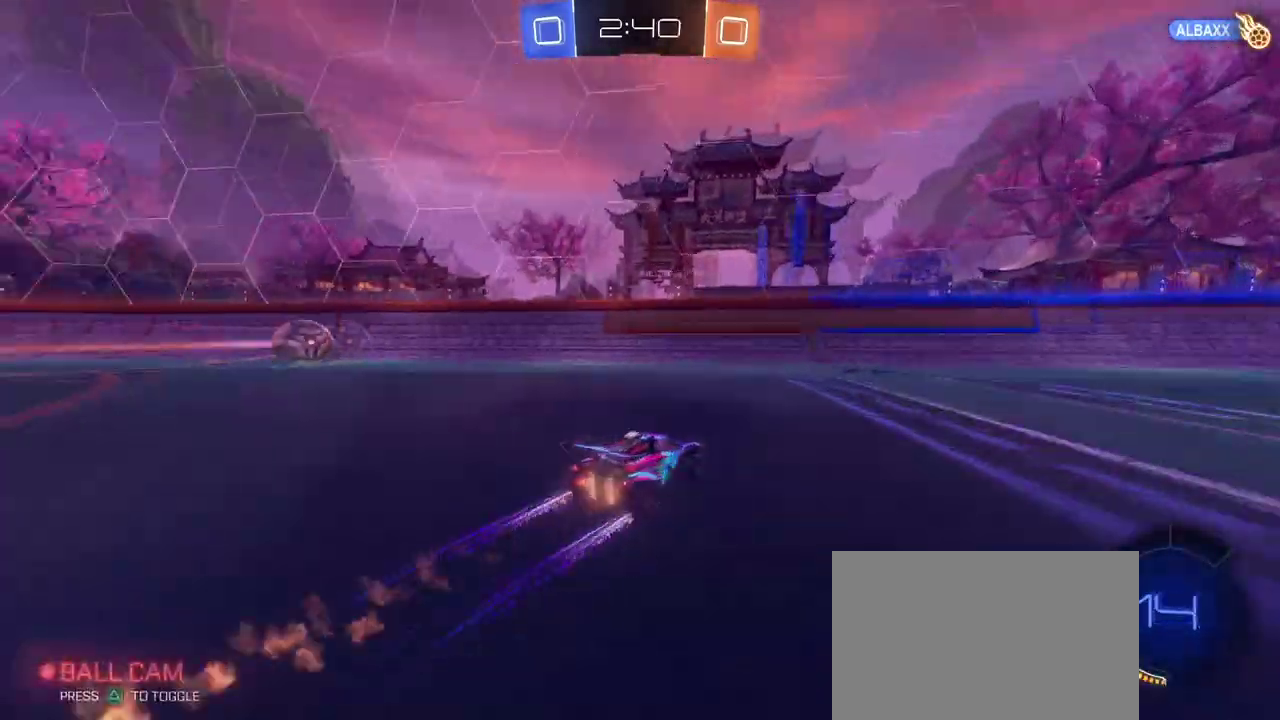
{"buttons": [], "left_stick": "down-right", "right_stick": "center", "events": [[267, "left_stick", "down-right"], [400, "SQUARE", "down"], [467, "SQUARE", "up"]]}
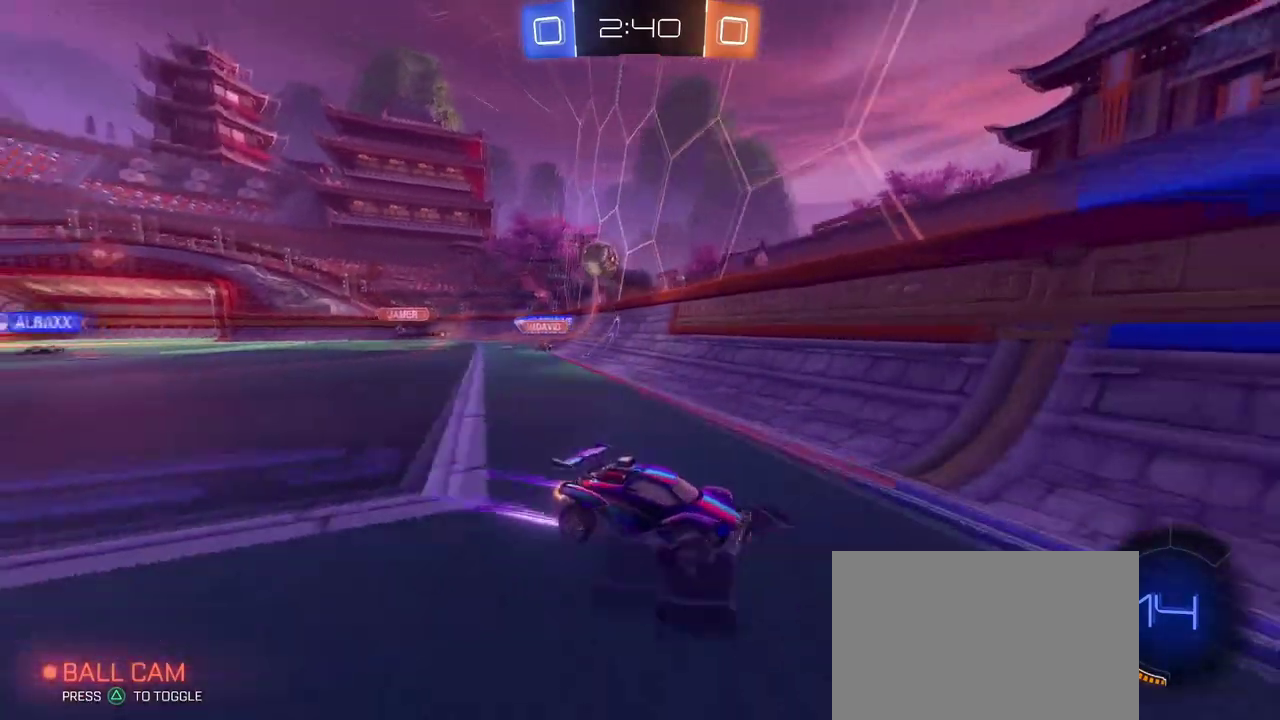
{"buttons": [], "left_stick": "center", "right_stick": "center", "events": [[100, "R1", "down"], [200, "left_stick", "right"], [317, "left_stick", "center"], [501, "R1", "up"]]}
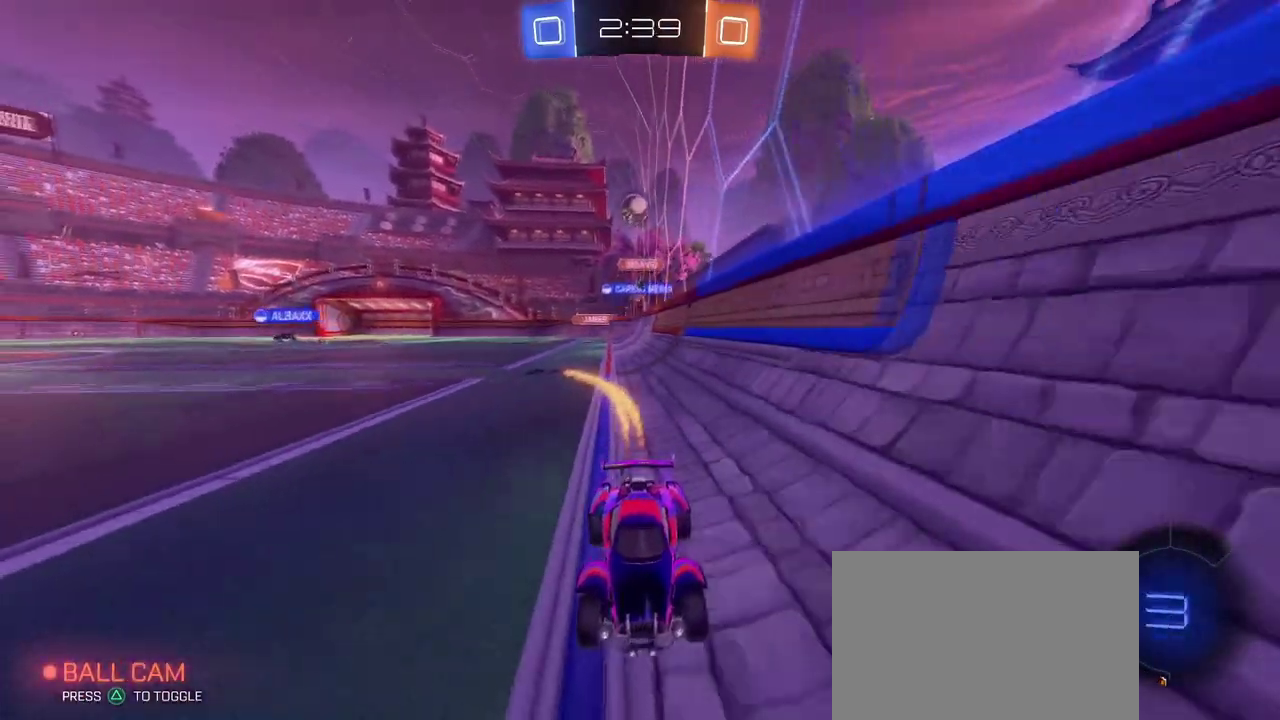
{"buttons": [], "left_stick": "center", "right_stick": "center", "events": [[267, "left_stick", "right"], [400, "left_stick", "center"]]}
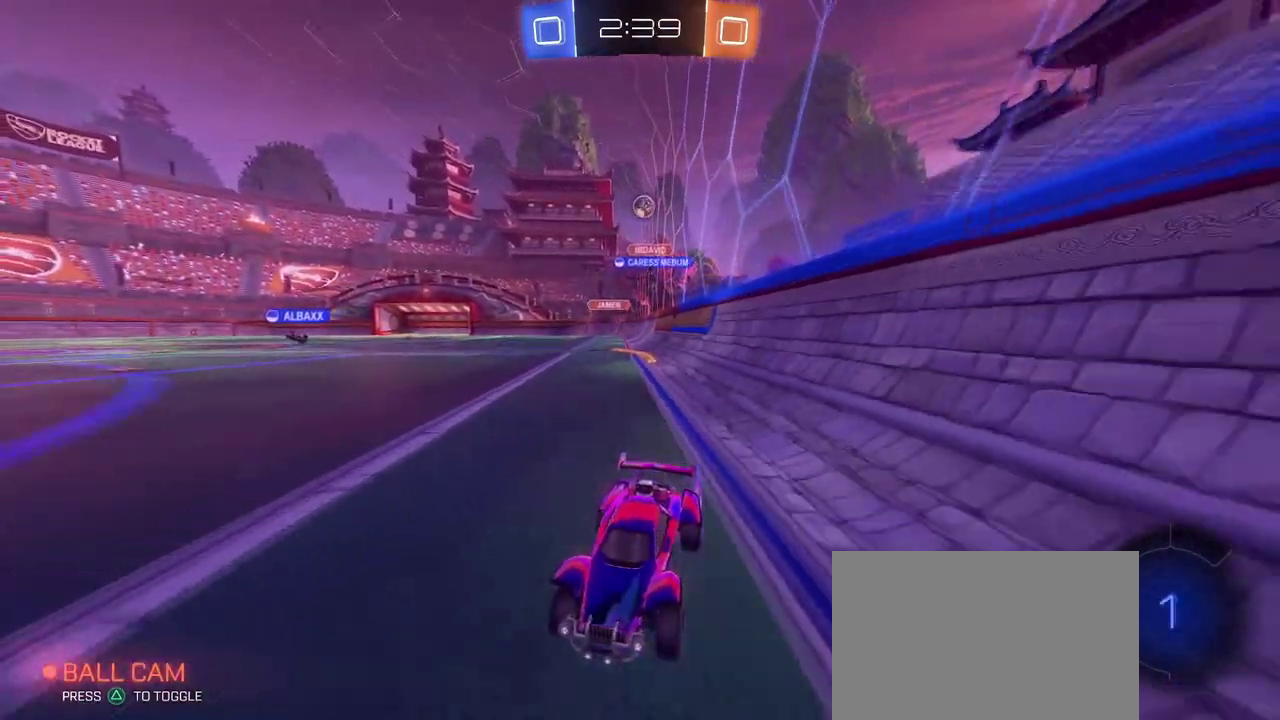
{"buttons": [], "left_stick": "right", "right_stick": "center"}
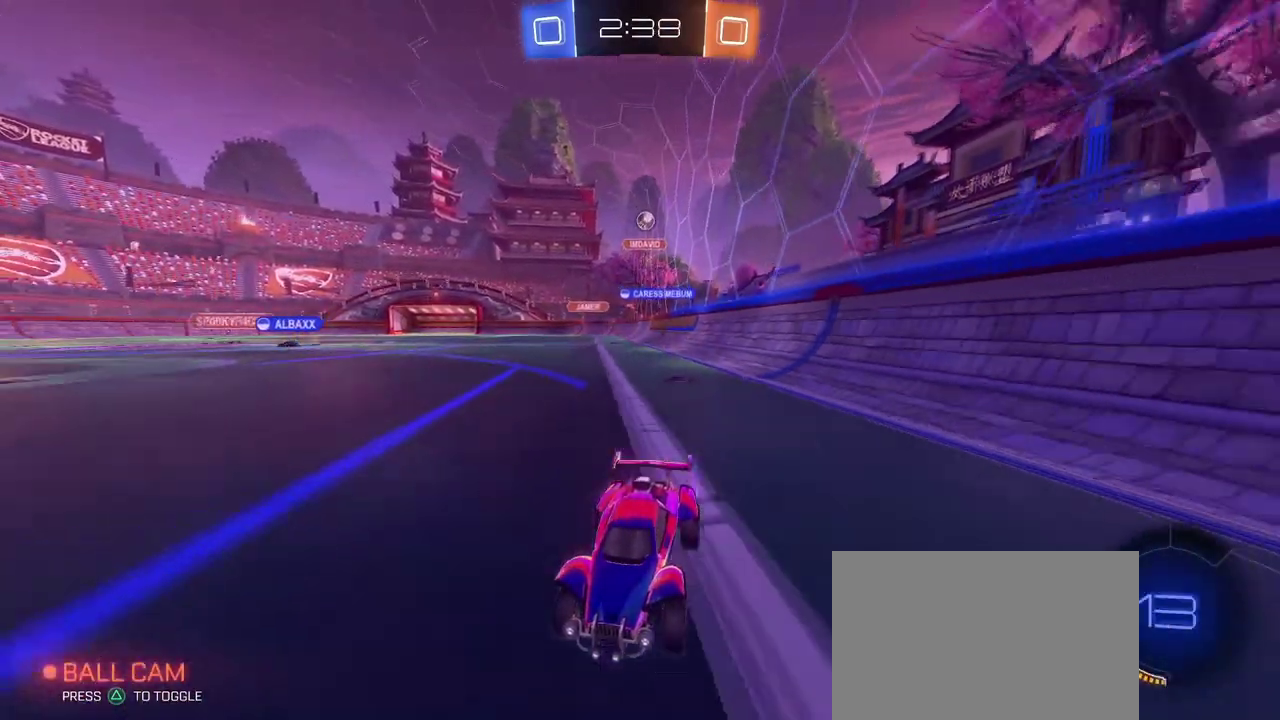
{"buttons": [], "left_stick": "down-right", "right_stick": "center"}
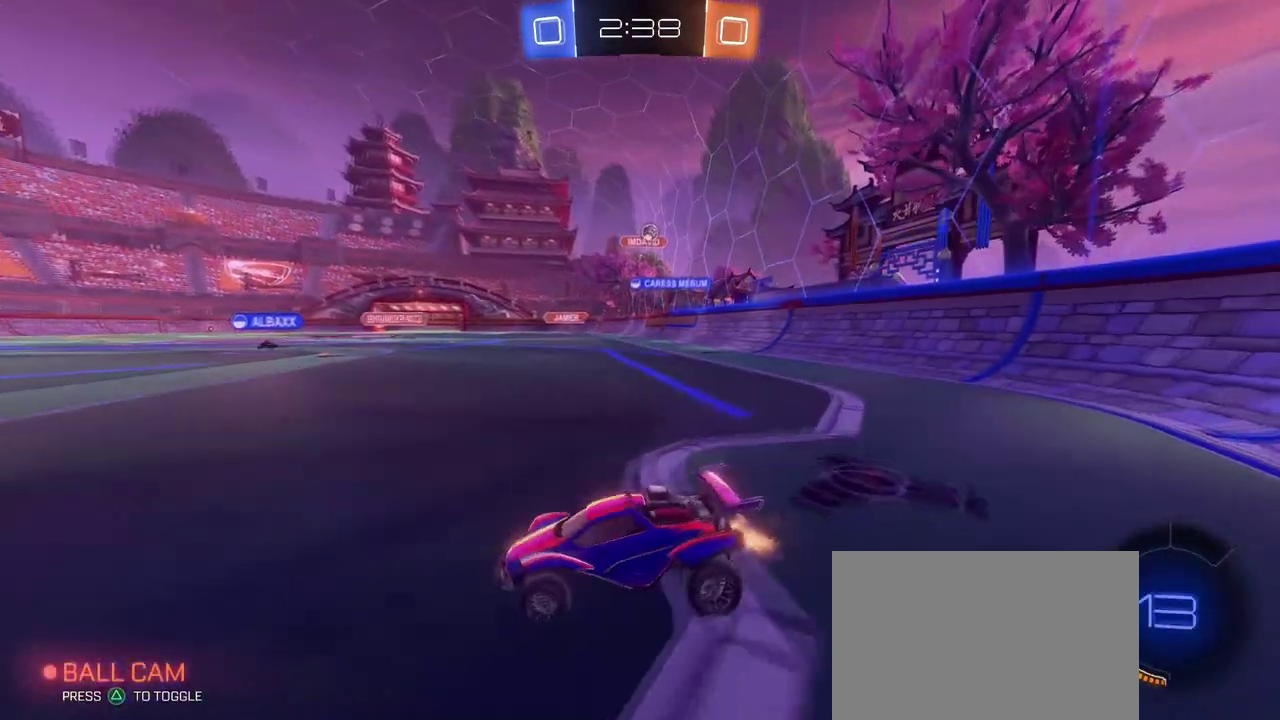
{"buttons": [], "left_stick": "right", "right_stick": "center", "events": [[200, "left_stick", "right"]]}
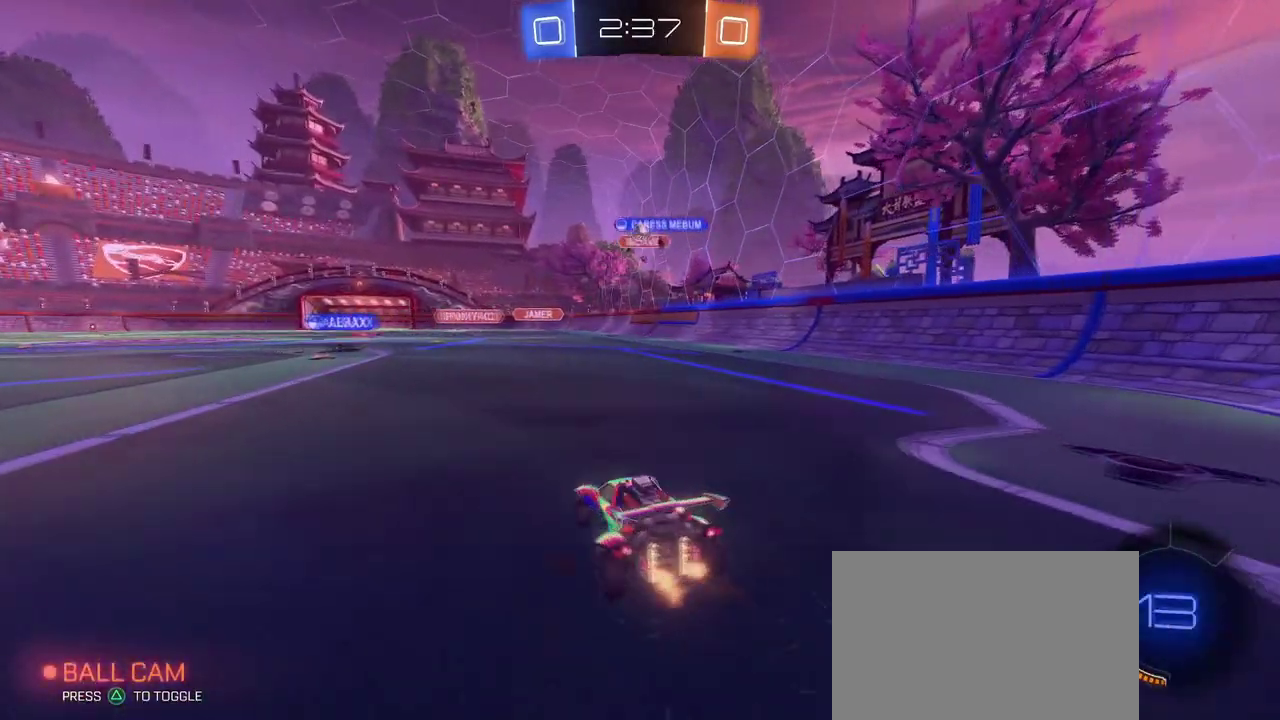
{"buttons": ["SQUARE"], "left_stick": "right", "right_stick": "center", "events": [[133, "SQUARE", "down"], [250, "SQUARE", "up"], [467, "SQUARE", "down"]]}
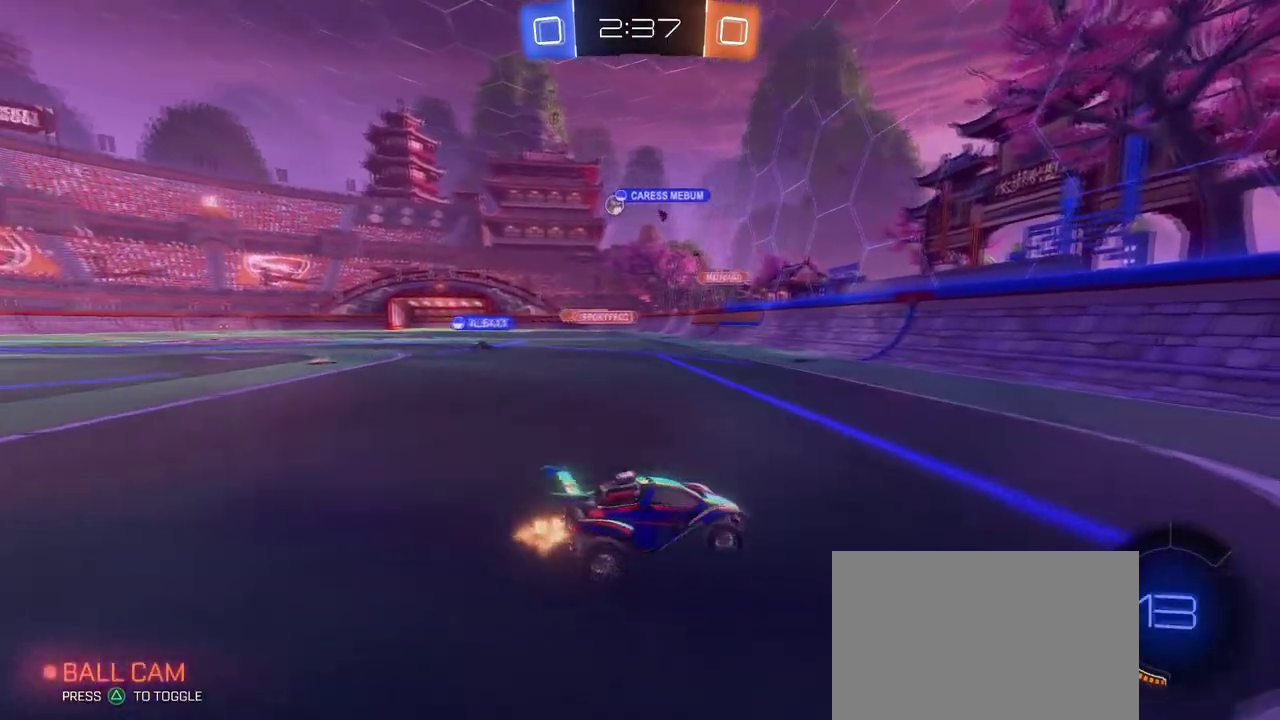
{"buttons": [], "left_stick": "right", "right_stick": "center", "events": [[100, "SQUARE", "up"]]}
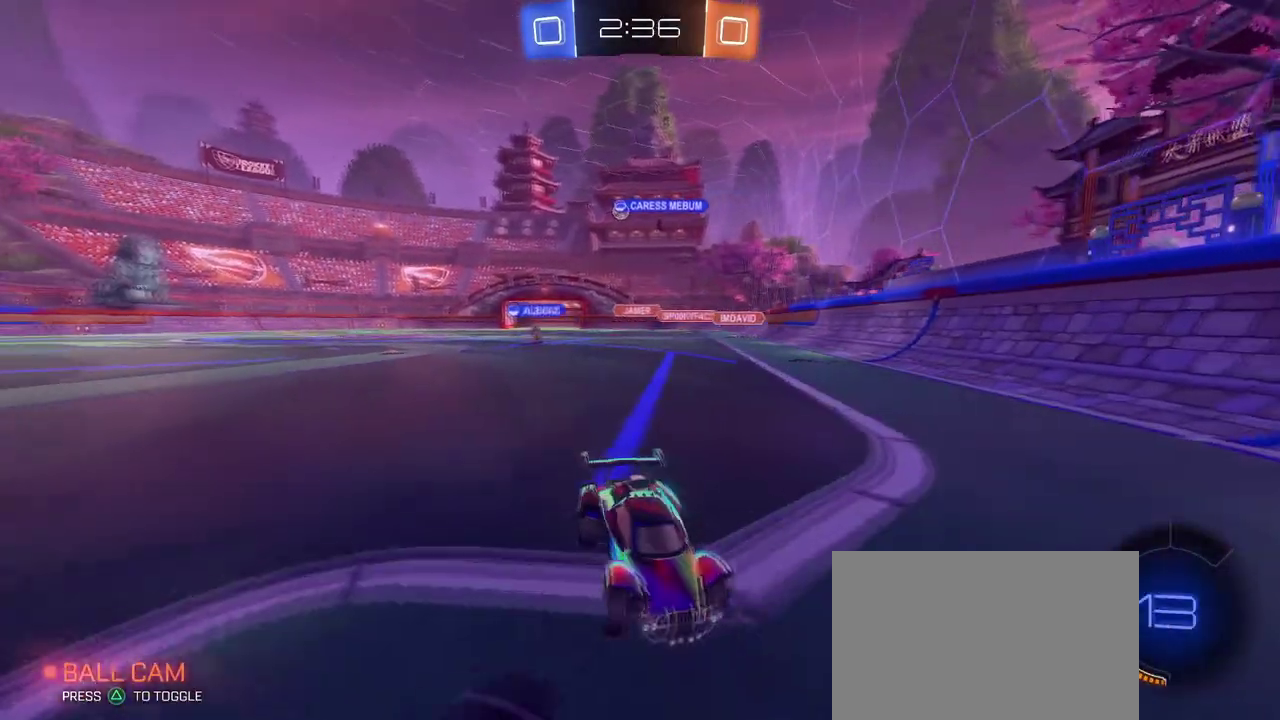
{"buttons": [], "left_stick": "right", "right_stick": "center", "events": []}
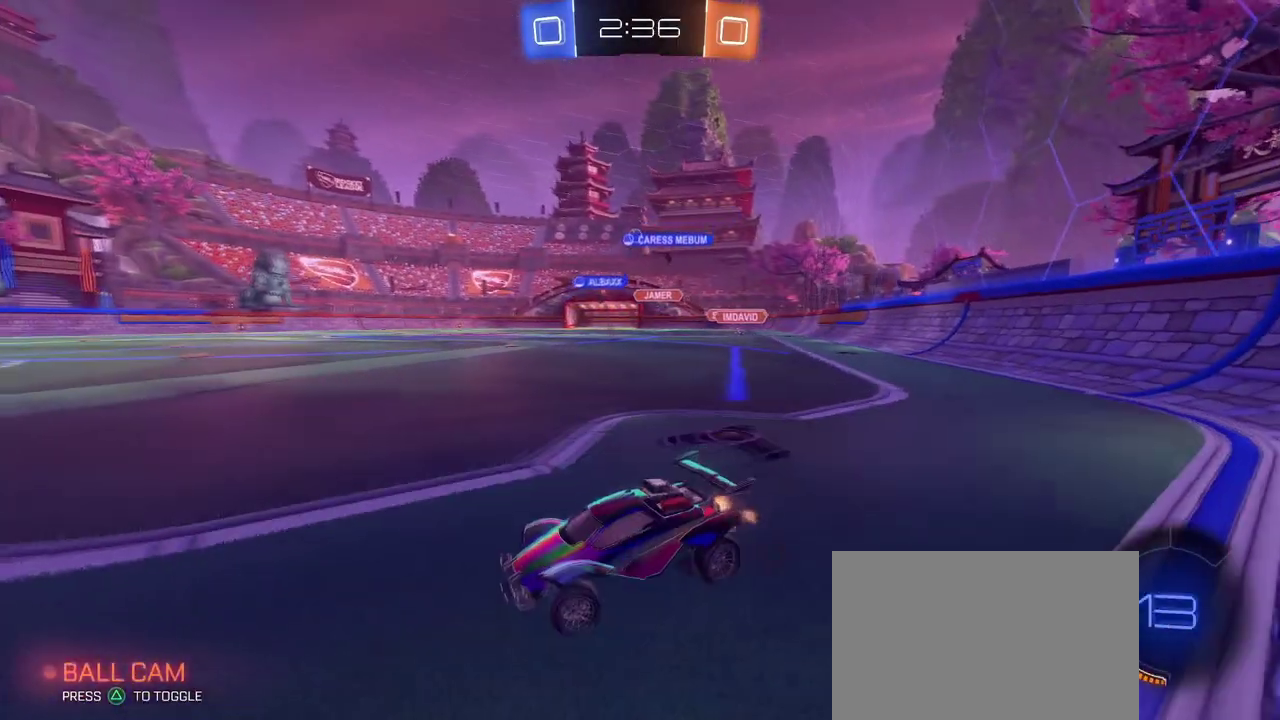
{"buttons": [], "left_stick": "center", "right_stick": "center", "events": [[484, "left_stick", "center"]]}
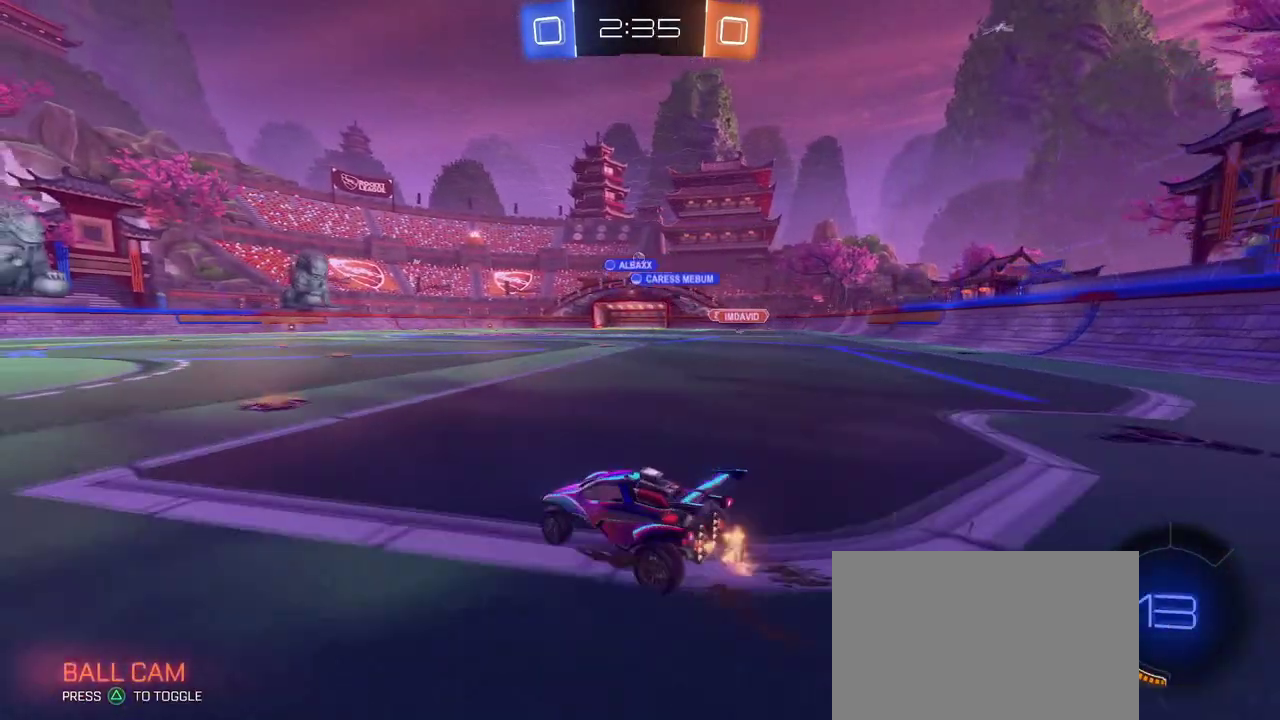
{"buttons": [], "left_stick": "left", "right_stick": "center", "events": [[250, "left_stick", "left"], [383, "left_stick", "center"], [500, "left_stick", "left"]]}
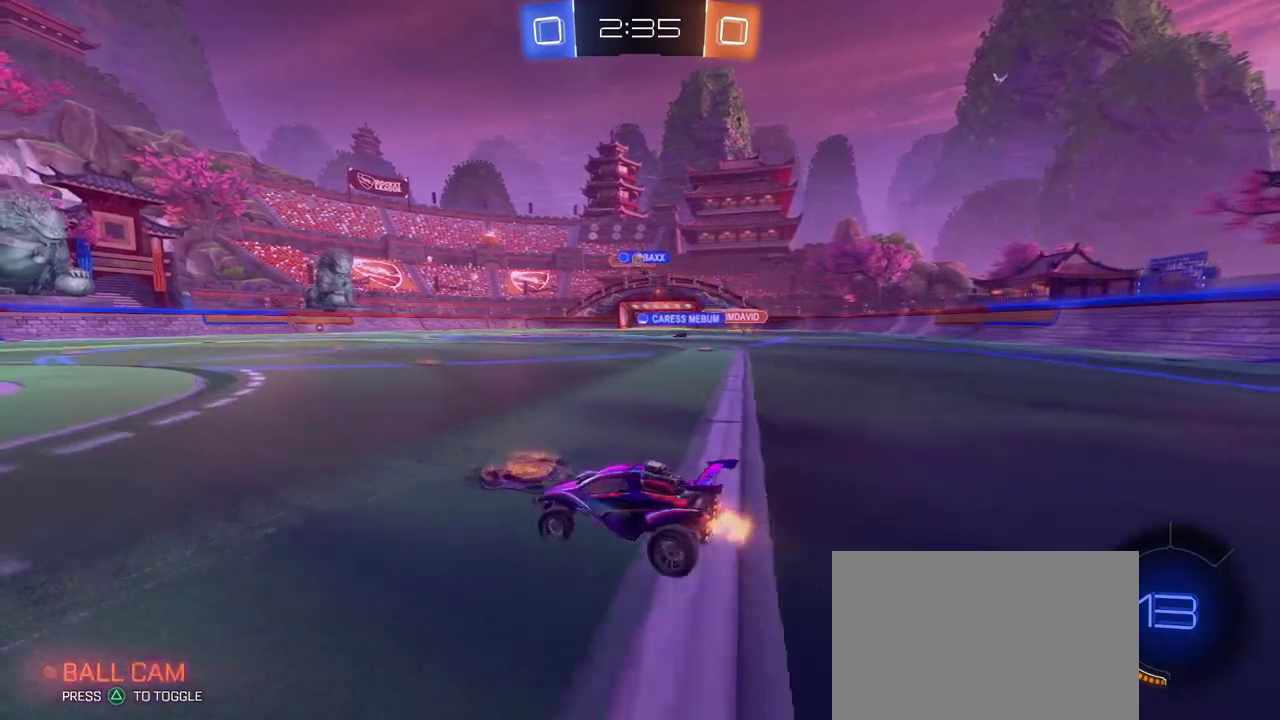
{"buttons": ["SQUARE", "R1"], "left_stick": "down-left", "right_stick": "center", "events": [[150, "R1", "down"], [167, "left_stick", "right"], [200, "CROSS", "down"], [284, "left_stick", "up"], [300, "CROSS", "up"], [334, "left_stick", "up-left"], [384, "CROSS", "down"], [434, "SQUARE", "down"], [467, "CROSS", "up"], [484, "left_stick", "down-left"]]}
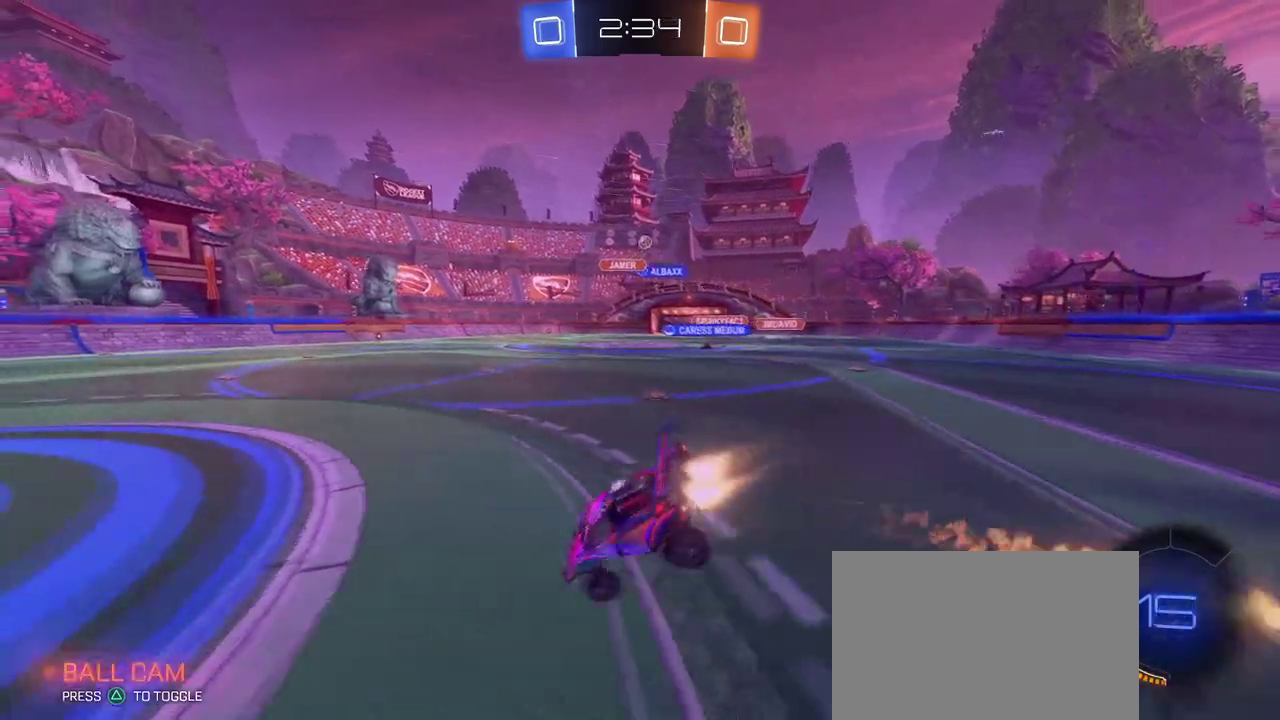
{"buttons": ["SQUARE"], "left_stick": "left", "right_stick": "center", "events": [[300, "R1", "up"], [317, "left_stick", "left"]]}
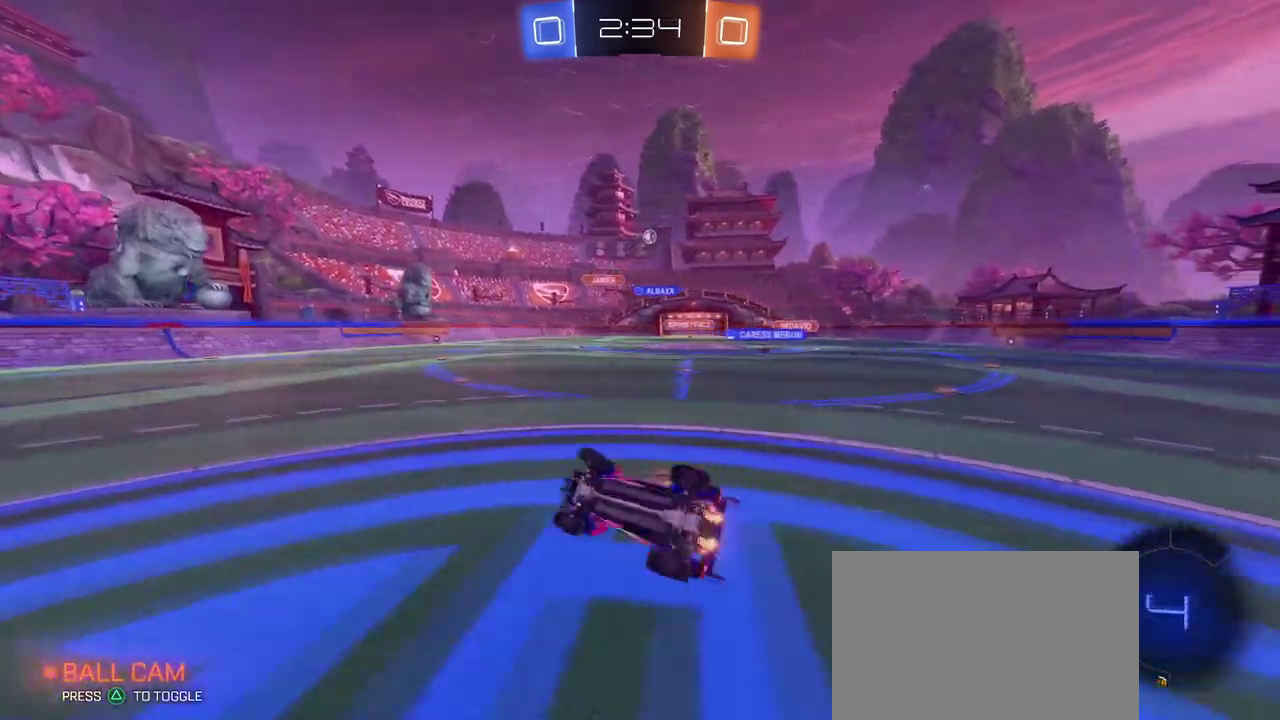
{"buttons": [], "left_stick": "center", "right_stick": "center", "events": [[167, "left_stick", "down-left"], [267, "SQUARE", "up"], [300, "left_stick", "center"]]}
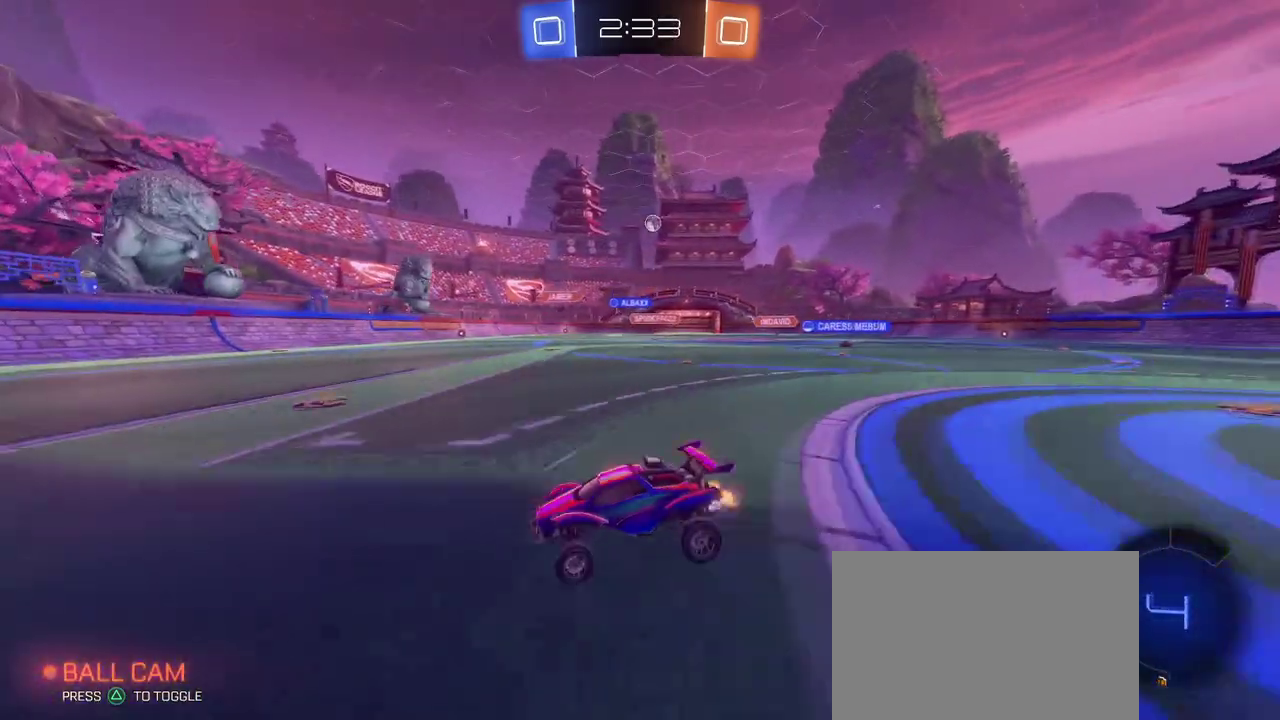
{"buttons": [], "left_stick": "right", "right_stick": "center", "events": [[233, "left_stick", "right"], [350, "SQUARE", "down"], [483, "SQUARE", "up"]]}
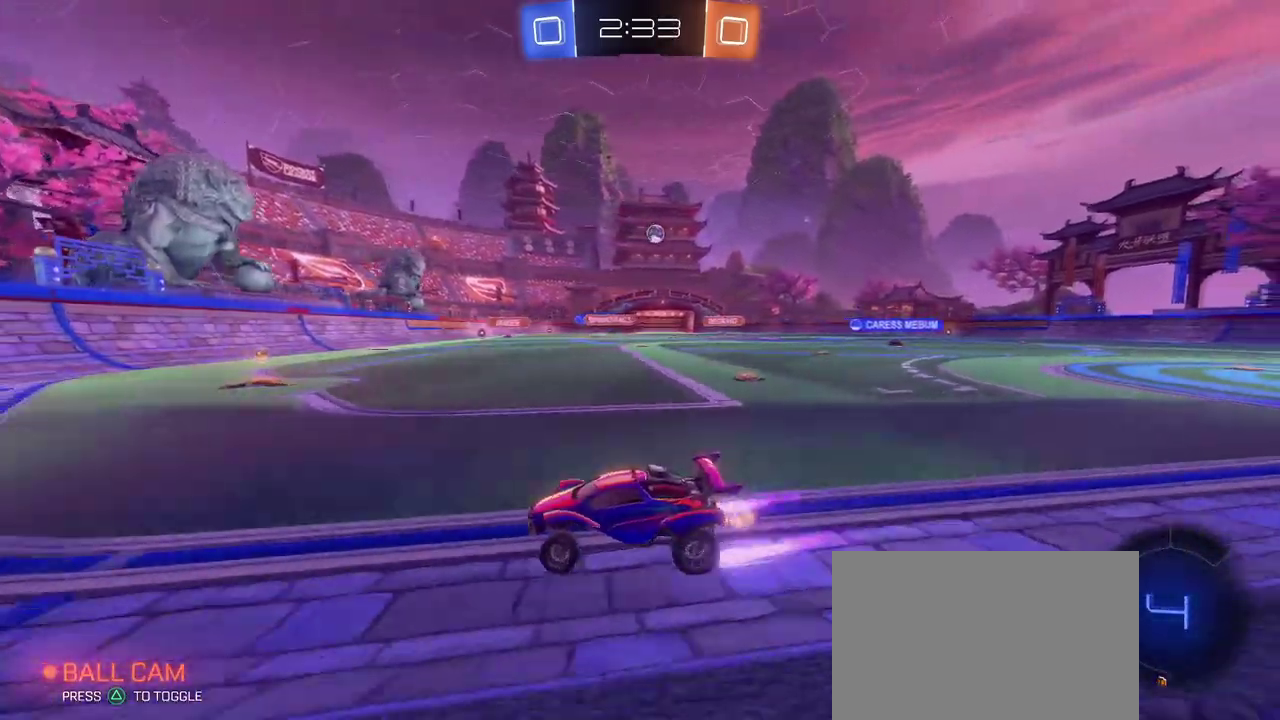
{"buttons": [], "left_stick": "right", "right_stick": "center", "events": [[300, "left_stick", "center"], [417, "left_stick", "right"]]}
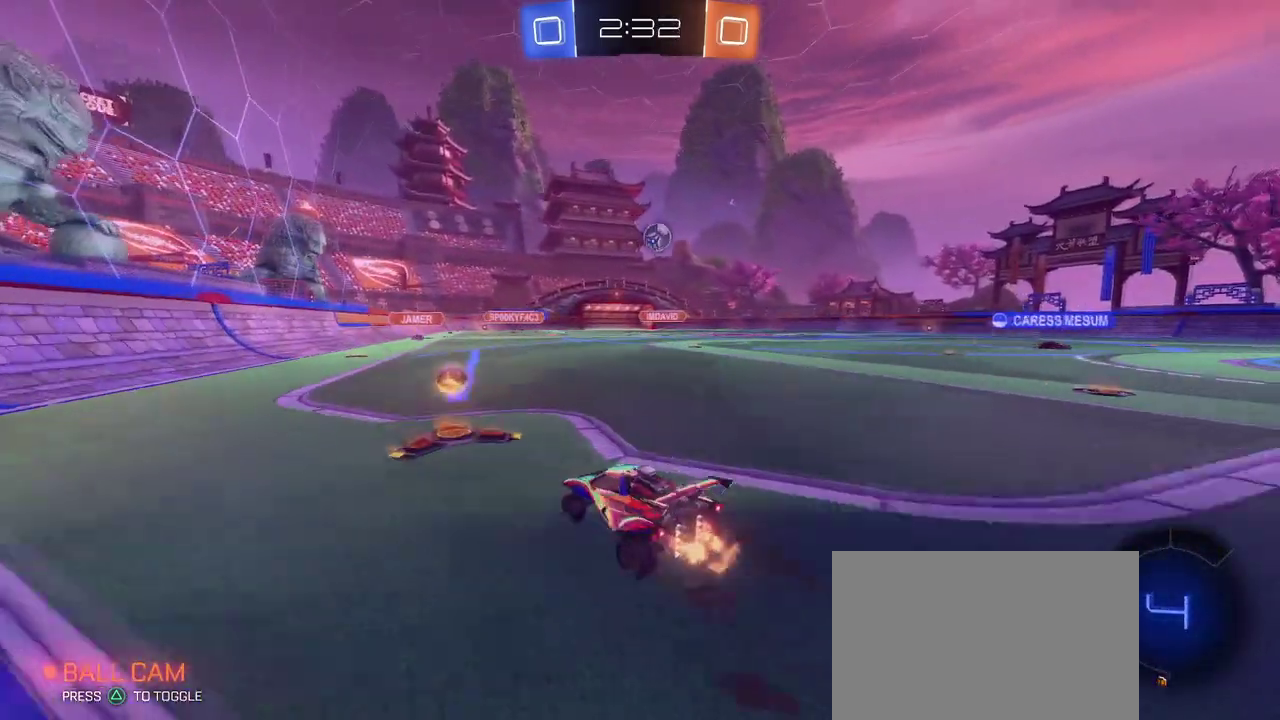
{"buttons": ["CROSS", "R1"], "left_stick": "down", "right_stick": "center", "events": [[417, "R1", "down"], [417, "left_stick", "down-right"], [450, "CROSS", "down"], [483, "left_stick", "down"]]}
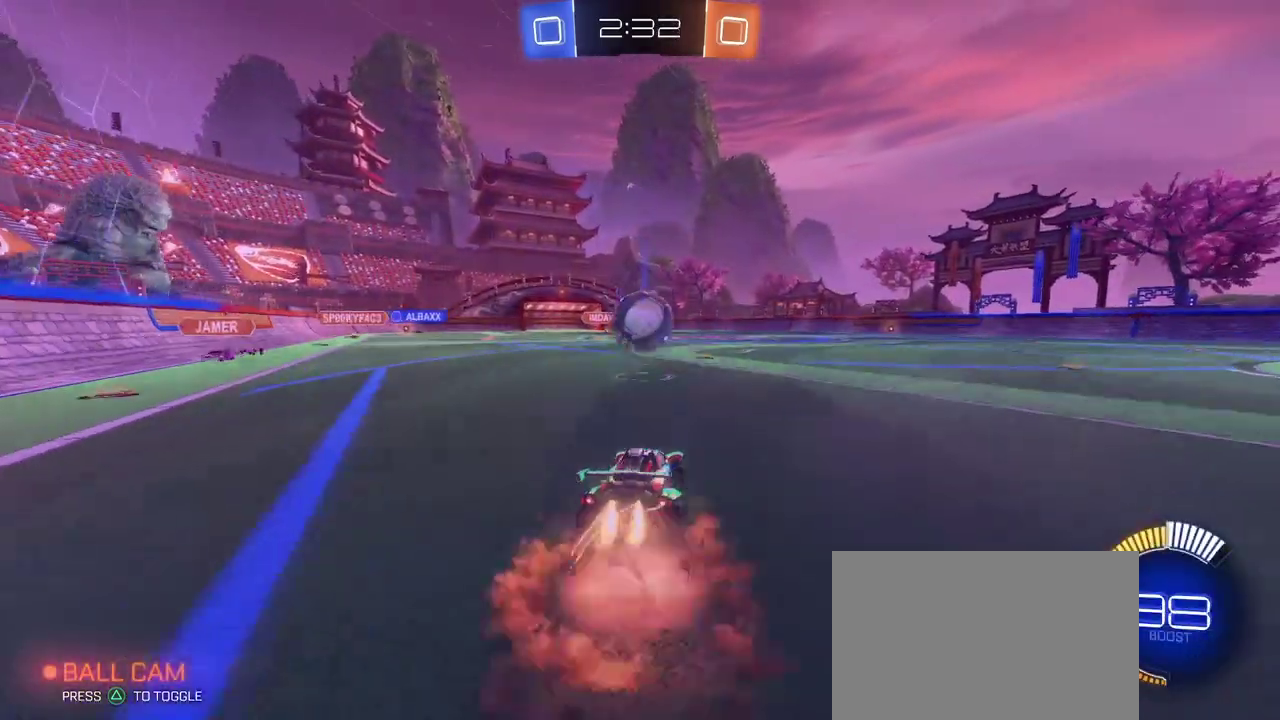
{"buttons": ["TRIANGLE", "R1"], "left_stick": "down", "right_stick": "center", "events": [[167, "CROSS", "up"], [200, "left_stick", "up-left"], [234, "CROSS", "down"], [351, "CROSS", "up"], [417, "left_stick", "down"], [501, "TRIANGLE", "down"]]}
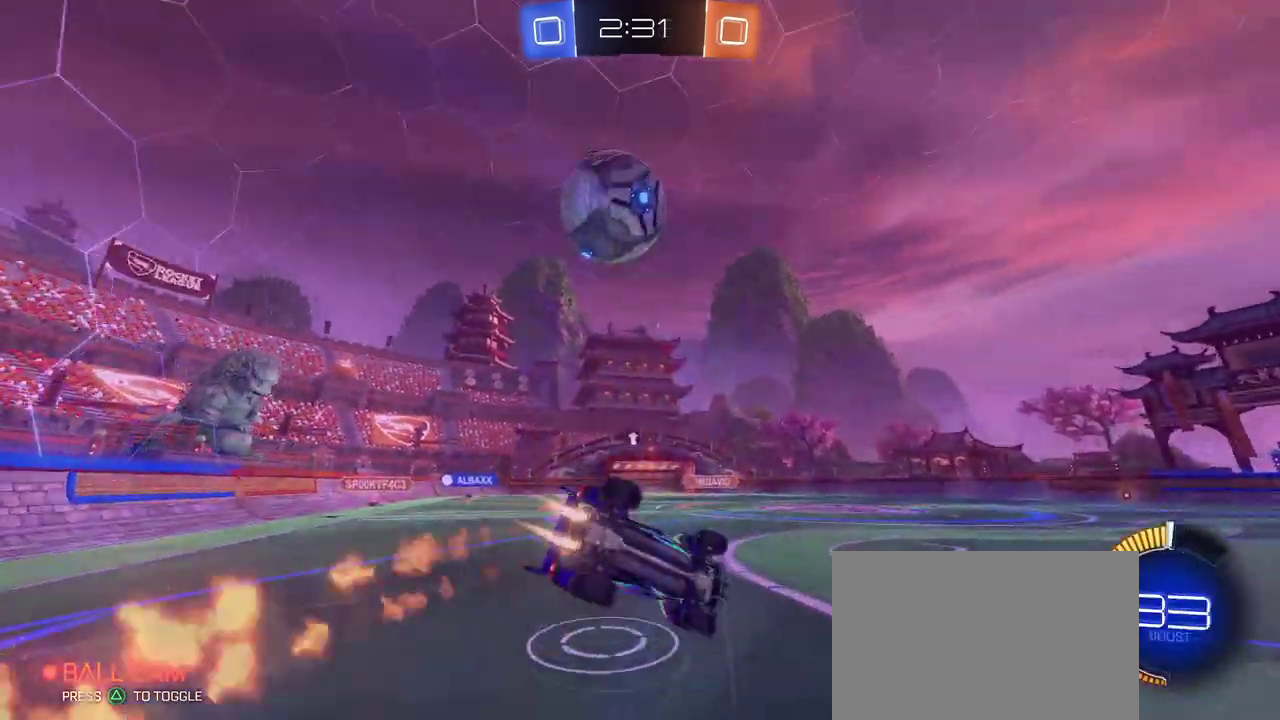
{"buttons": ["SQUARE"], "left_stick": "down-left", "right_stick": "center", "events": [[100, "R1", "up"], [100, "TRIANGLE", "up"], [217, "left_stick", "down-left"], [267, "SQUARE", "down"], [333, "left_stick", "left"], [483, "left_stick", "down-left"]]}
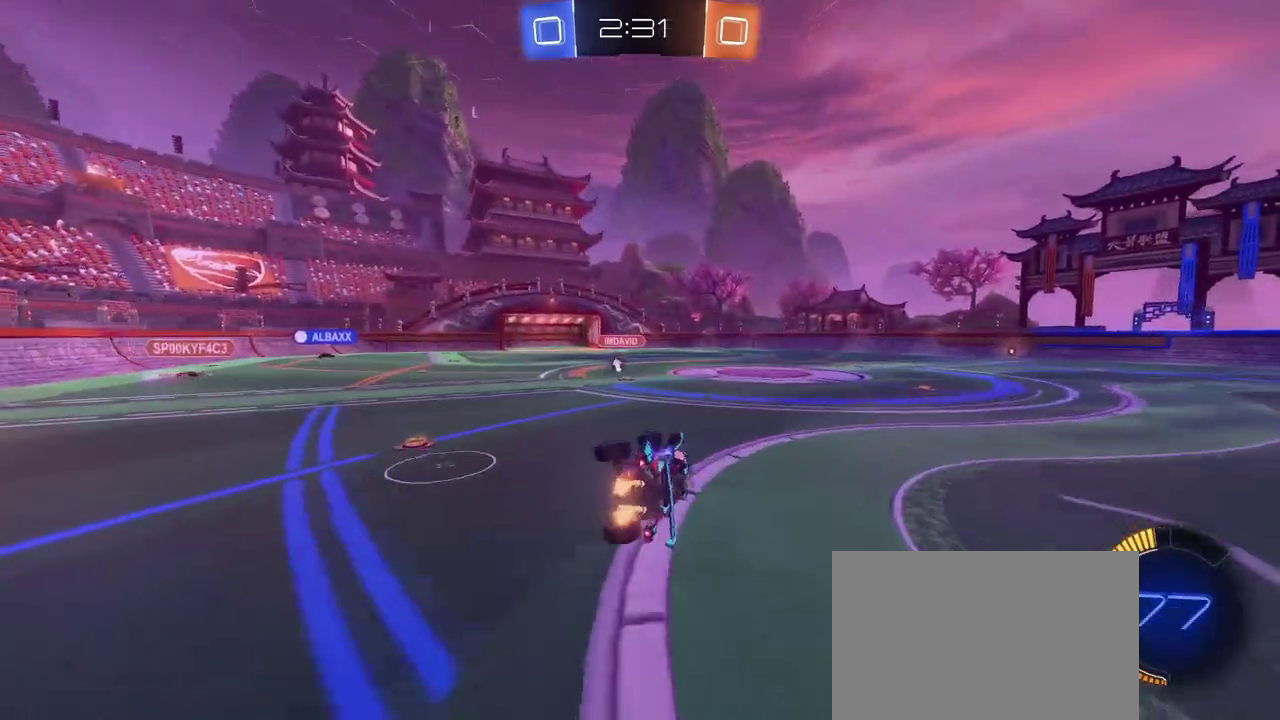
{"buttons": [], "left_stick": "right", "right_stick": "center", "events": [[117, "SQUARE", "up"], [167, "left_stick", "down"], [234, "TRIANGLE", "down"], [300, "left_stick", "center"], [367, "TRIANGLE", "up"], [417, "left_stick", "right"]]}
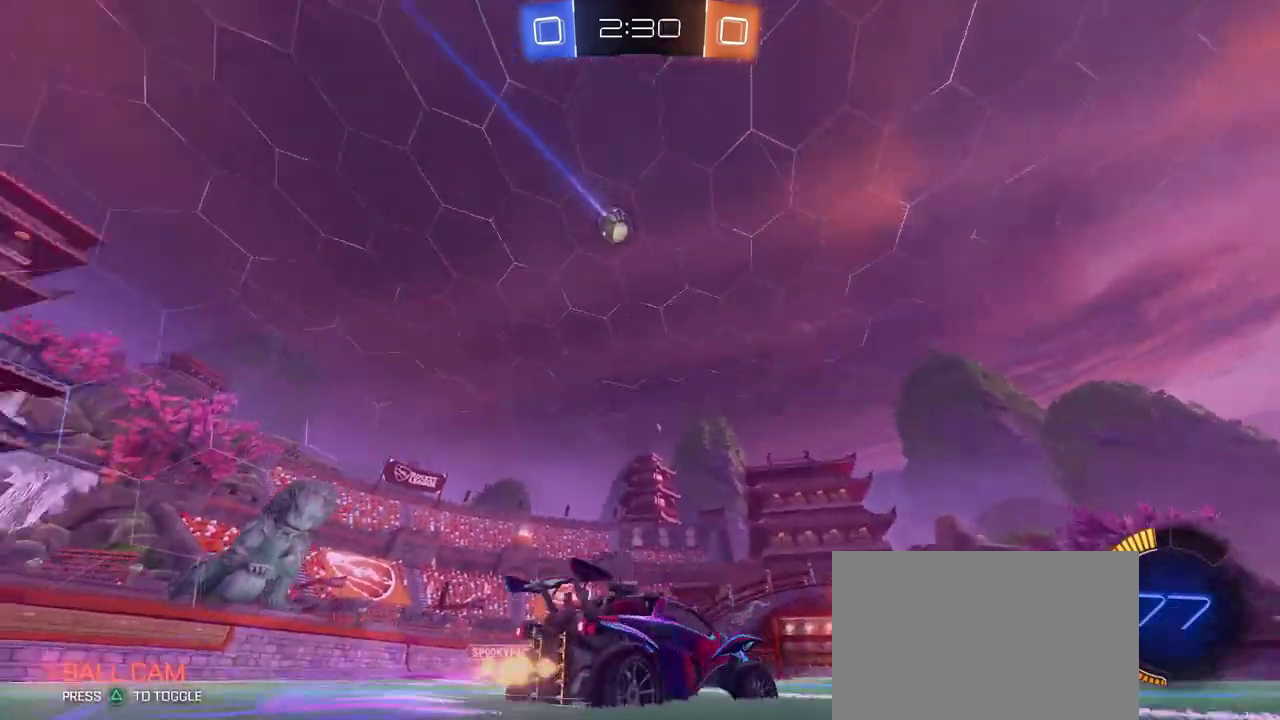
{"buttons": [], "left_stick": "left", "right_stick": "center", "events": [[166, "left_stick", "center"], [283, "left_stick", "right"], [417, "left_stick", "center"], [500, "left_stick", "left"]]}
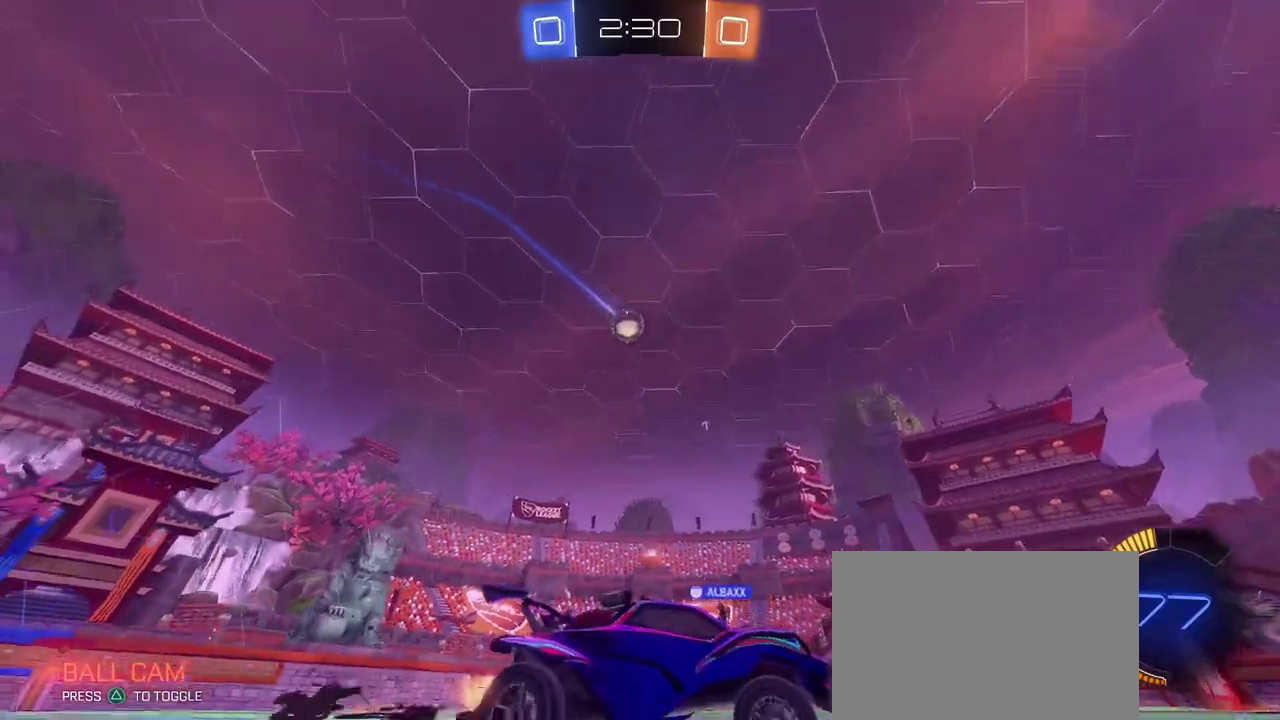
{"buttons": [], "left_stick": "left", "right_stick": "center", "events": [[167, "left_stick", "center"], [434, "left_stick", "left"]]}
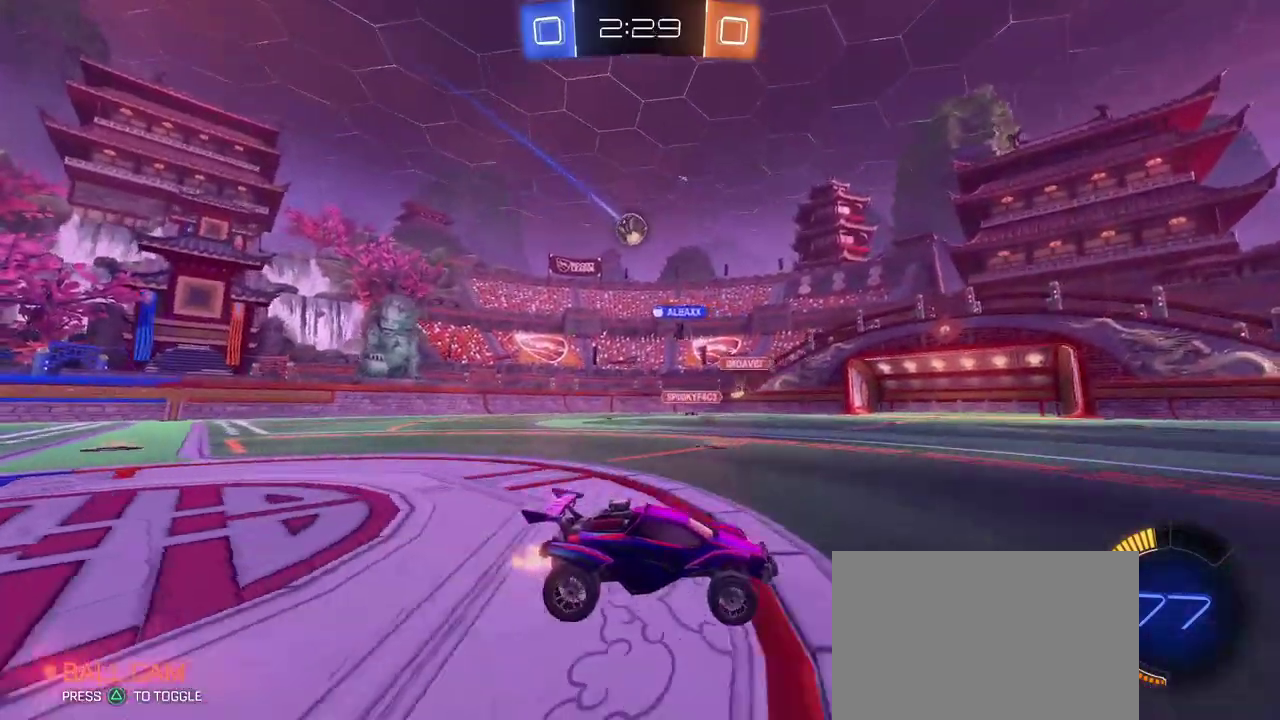
{"buttons": [], "left_stick": "center", "right_stick": "center", "events": [[33, "SQUARE", "down"], [100, "SQUARE", "up"], [367, "left_stick", "center"]]}
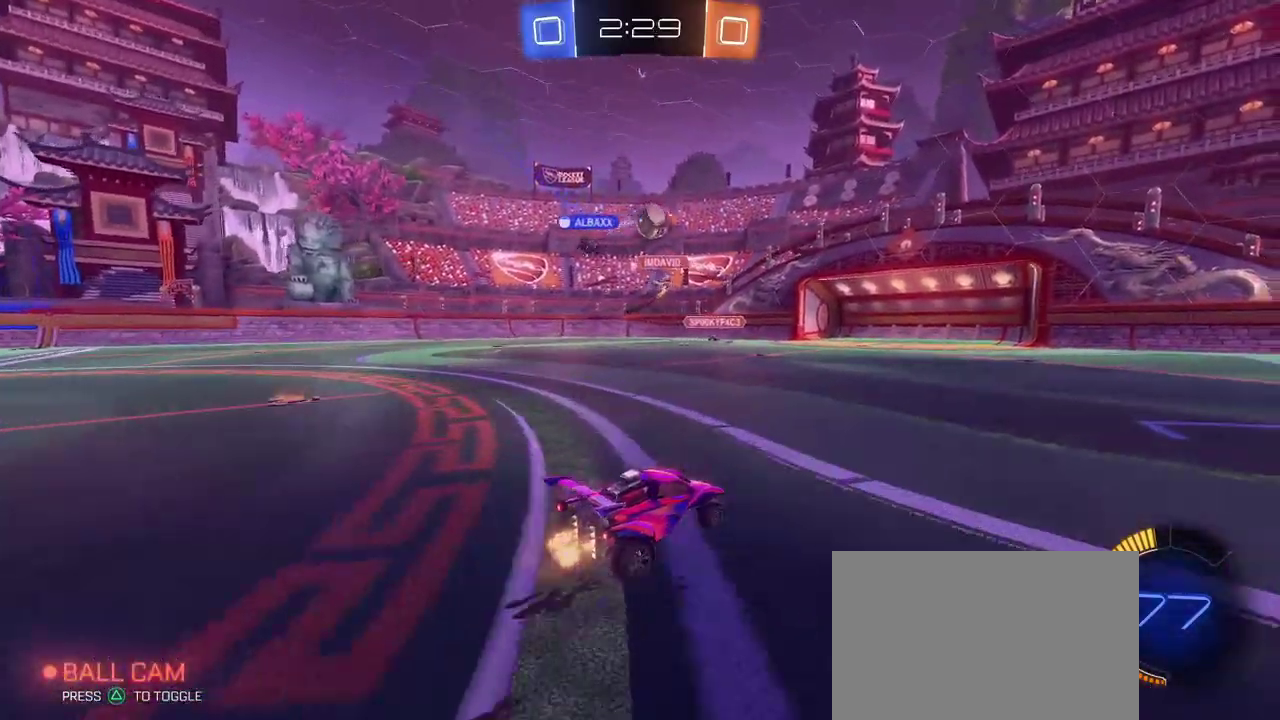
{"buttons": ["R1"], "left_stick": "right", "right_stick": "center", "events": [[167, "left_stick", "down-right"], [317, "left_stick", "right"], [368, "R1", "down"]]}
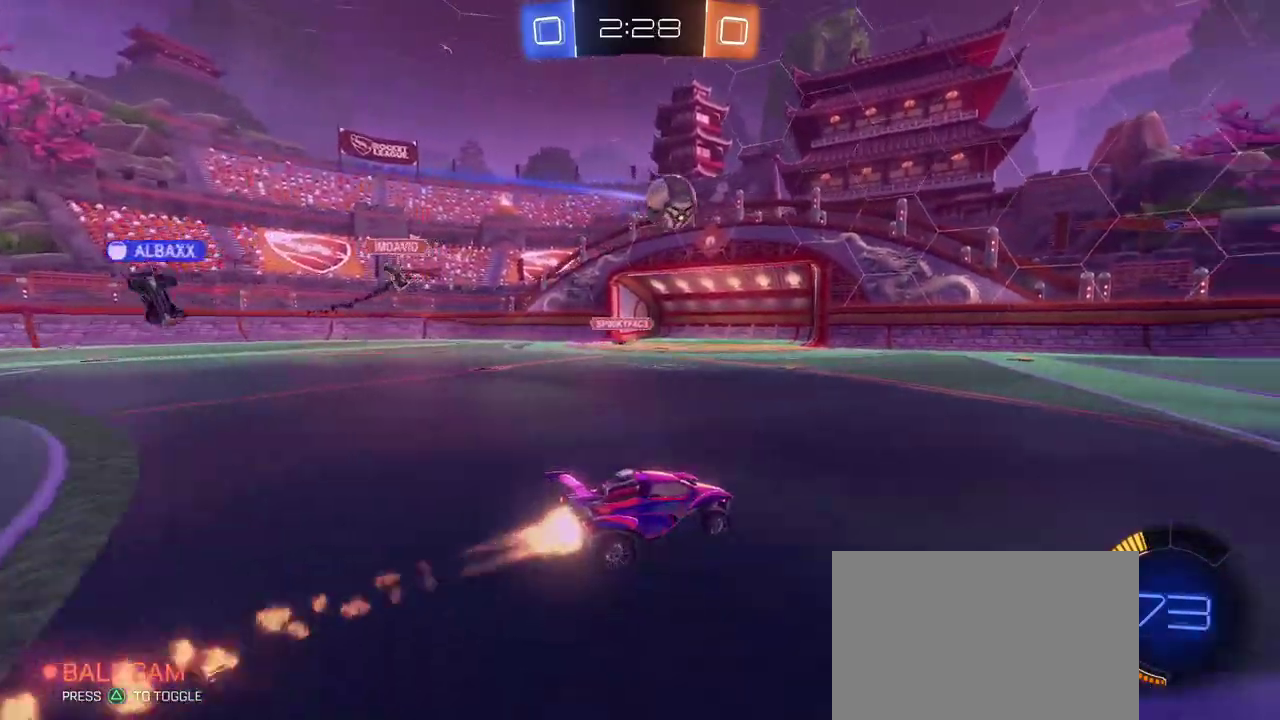
{"buttons": [], "left_stick": "center", "right_stick": "center", "events": [[33, "left_stick", "center"], [217, "left_stick", "right"], [317, "left_stick", "center"], [434, "R1", "up"]]}